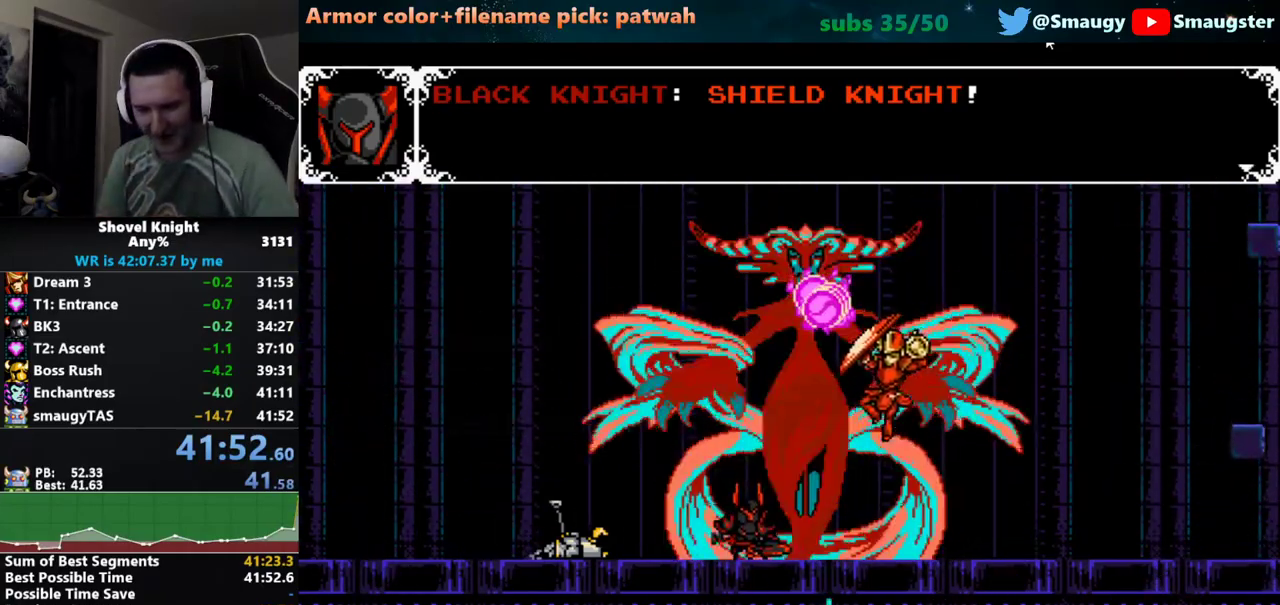
Gameplay with keyboard; each line is a JSON object with the keys held at the frame after it. "events" lists presses ("down") and releases ("up") of "1", "2", "3", "4", "5", "6", "7", "8", "9", "a", "caps_lock", "d", "e", "f", "g", "h", "i", "j", "k", "o", "q", "r", "s", "t", "tab", "u", "w" and "y" between this image and that frame as [ms after this image, input, new state], when the widget could be followed in between. No other keys are recorded. Mouse input is not recorded.
{"keys": ["t"], "events": [[183, "t", "down"], [217, "t", "up"], [283, "t", "down"], [367, "t", "up"], [400, "t", "down"], [433, "t", "up"], [467, "t", "down"]]}
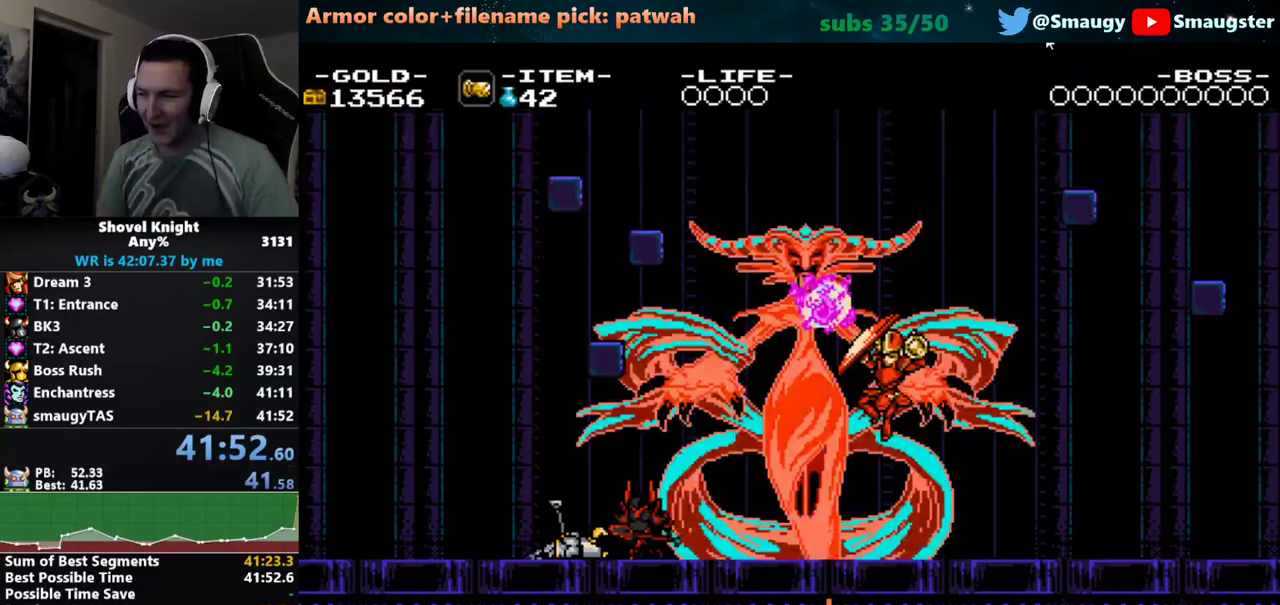
{"keys": ["t"], "events": [[33, "t", "up"], [100, "t", "down"], [133, "t", "up"], [200, "t", "down"], [233, "t", "up"], [317, "t", "down"], [350, "t", "up"], [383, "t", "down"], [450, "t", "up"], [483, "t", "down"]]}
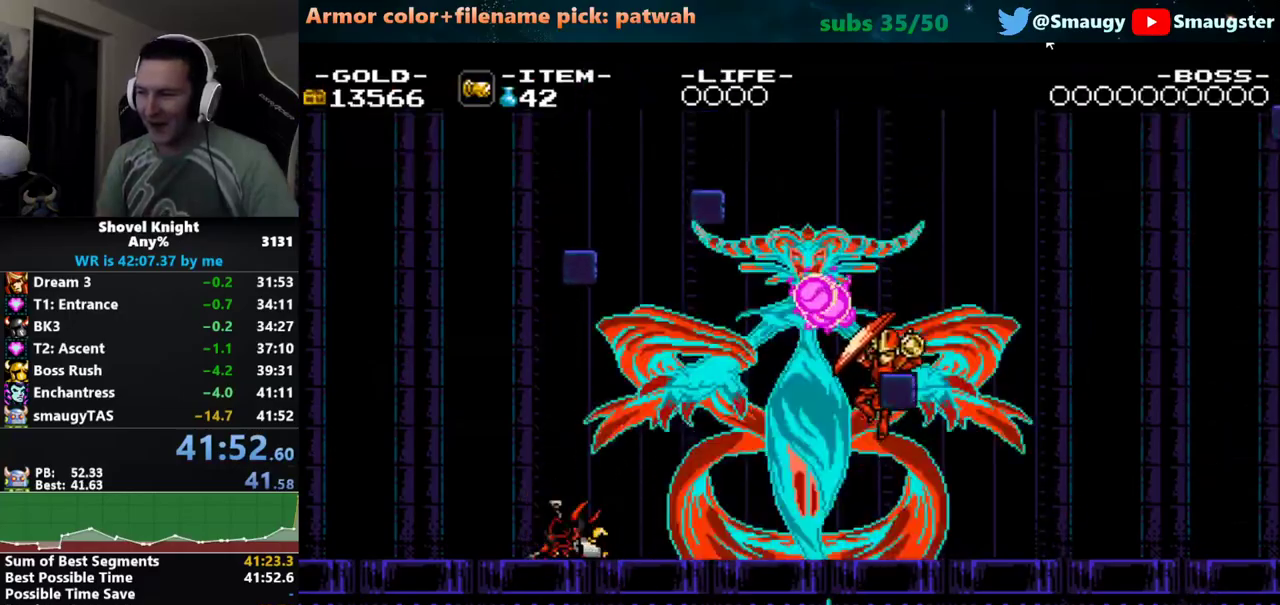
{"keys": ["t"], "events": [[50, "t", "up"], [83, "t", "down"], [150, "t", "up"], [233, "t", "down"], [300, "t", "up"], [333, "t", "down"], [400, "t", "up"], [467, "t", "down"]]}
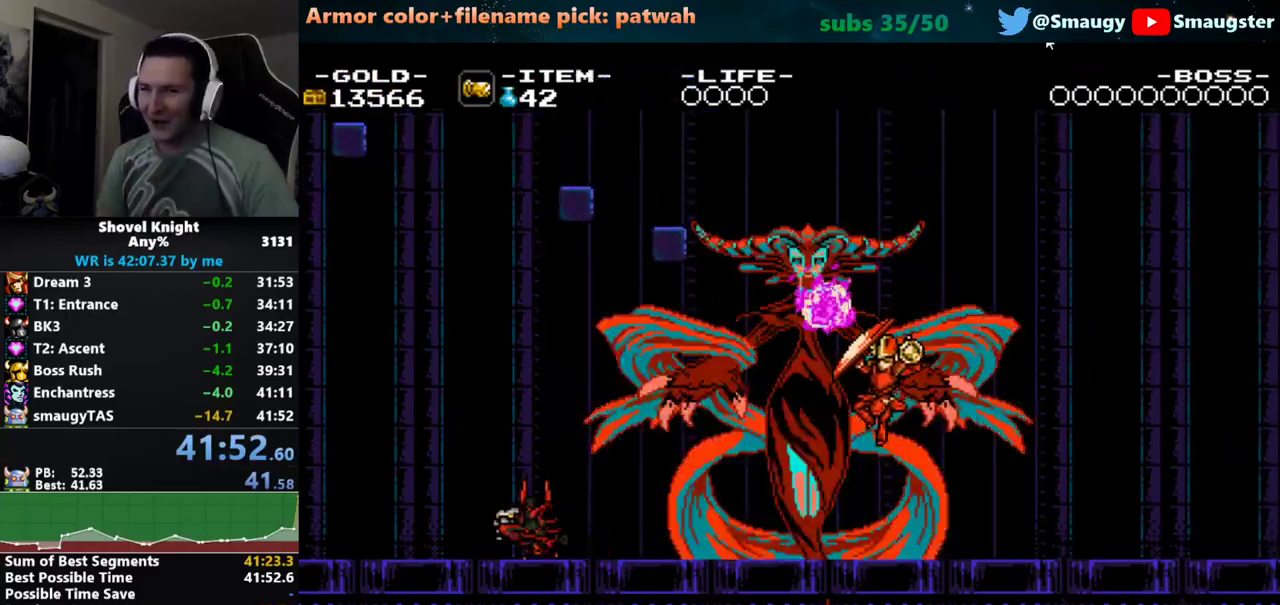
{"keys": [], "events": [[33, "t", "up"]]}